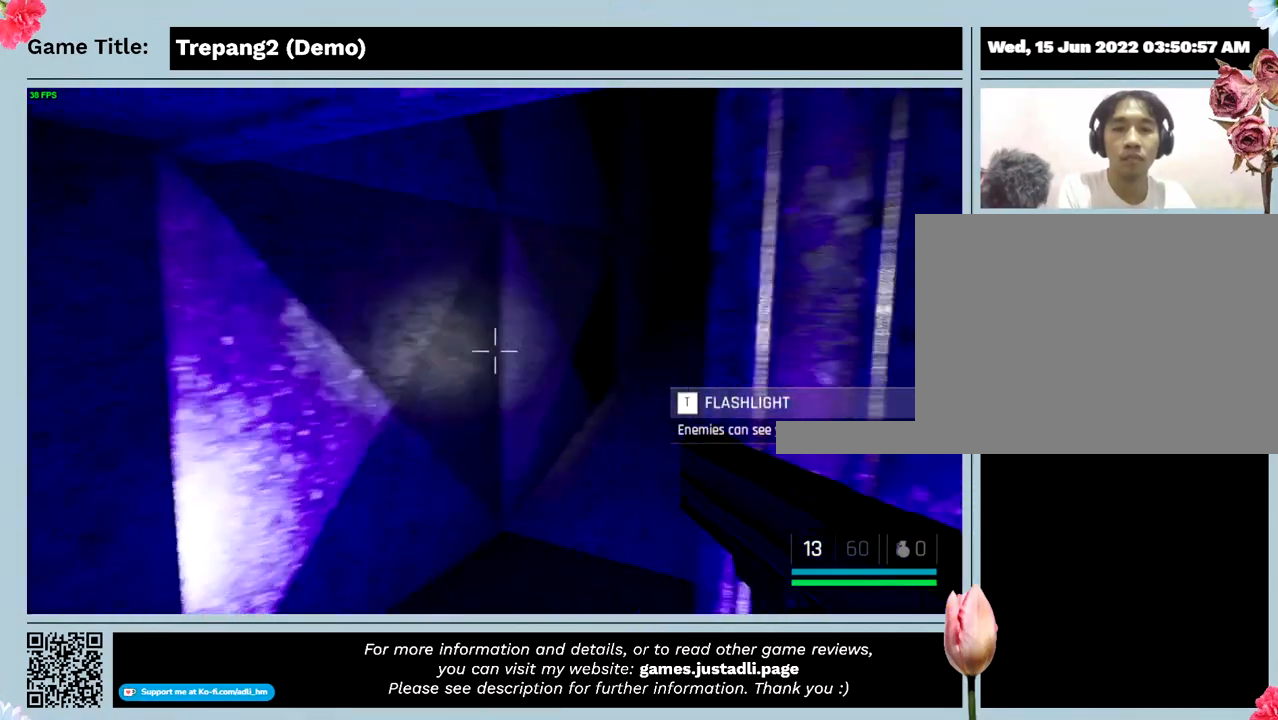
Gameplay with keyboard; each line is a JSON object with the keys held at the frame after it. "events" lists presses ("down") and releases ("up") of "0", "1", "2", "3", "4", "5", "6", "7", "8", "9", "a", "alt", "b", "c", "caps_lock", "ctrl", "d", "down", "e", "escape", "f", "f1", "f2", "f3", "f4", "g", "h", "i", "j", "k", "l", "left", "m", "n", "o", "p", "q", "r", "return", "right", "s", "shift", "space", "t", "tab", "tilde", "u", "up", "v", "w", "x", "y" and "z" between this image and that frame as [ms after this image, input, new state], when the widget could be followed in between. No other keys are recorded. Mouse input is not recorded.
{"keys": [], "events": [[67, "f", "up"]]}
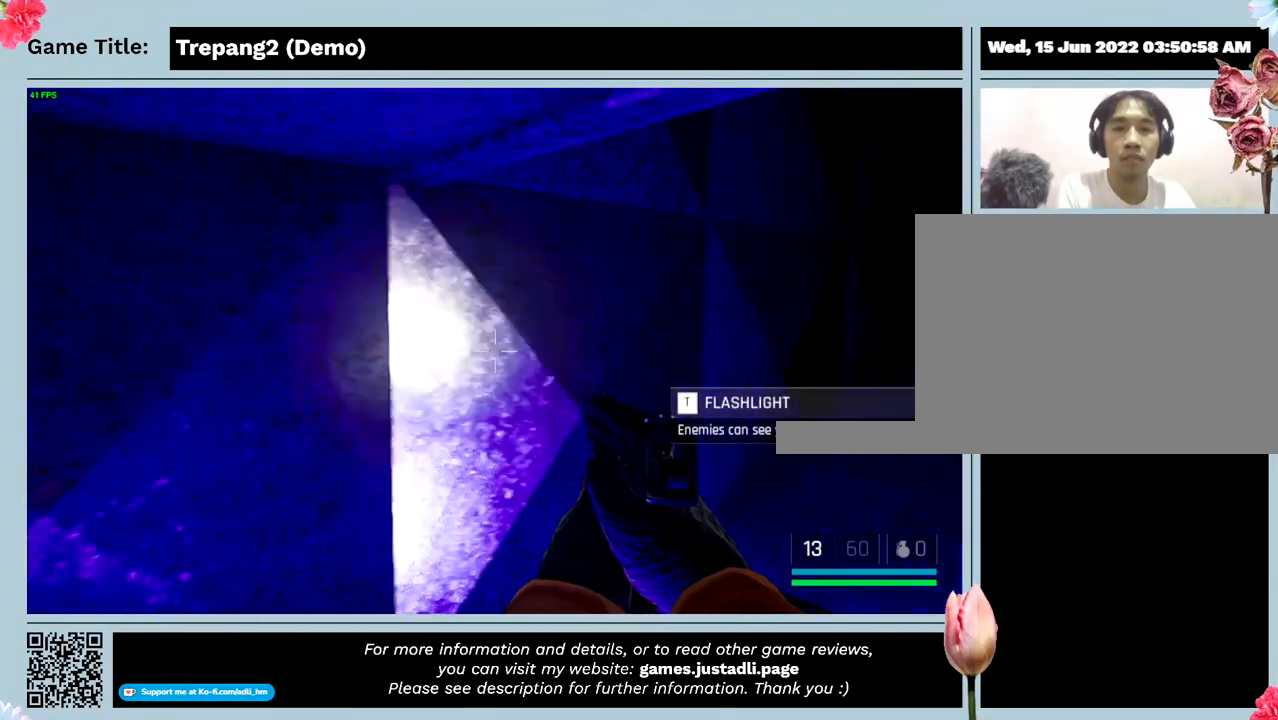
{"keys": [], "events": []}
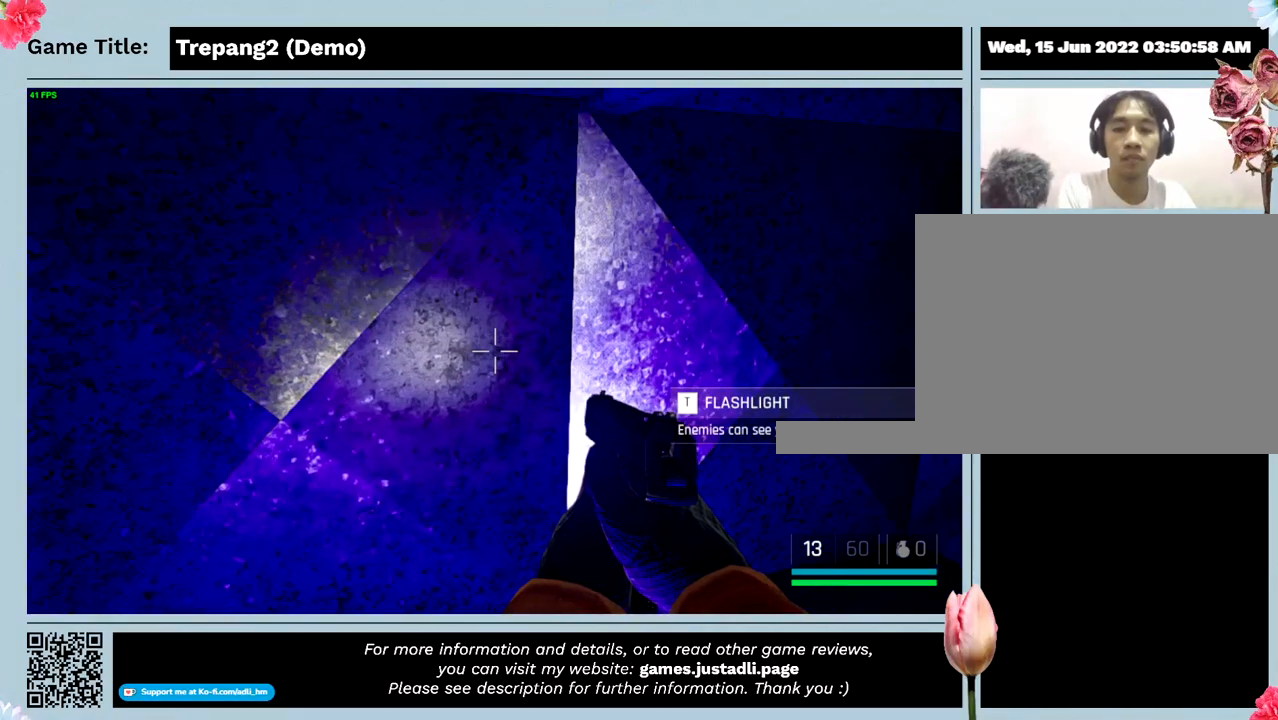
{"keys": ["s"], "events": [[67, "s", "down"]]}
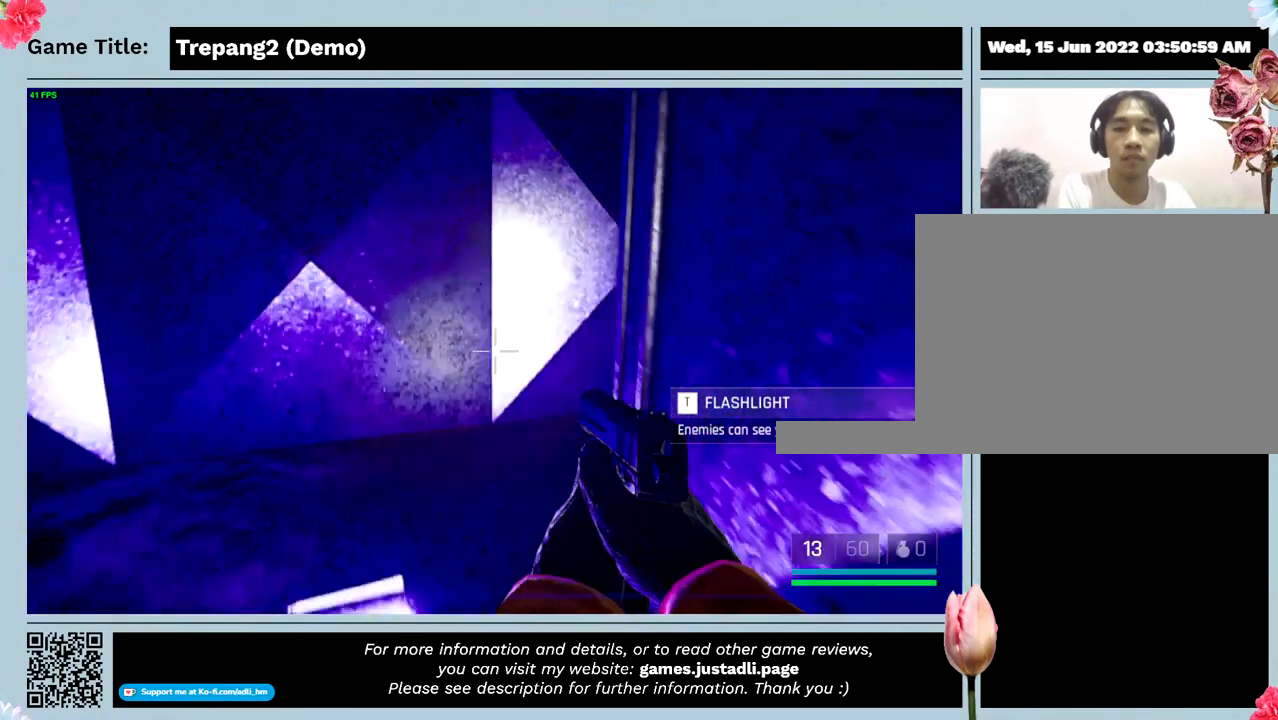
{"keys": ["f"], "events": [[300, "f", "down"], [367, "s", "up"]]}
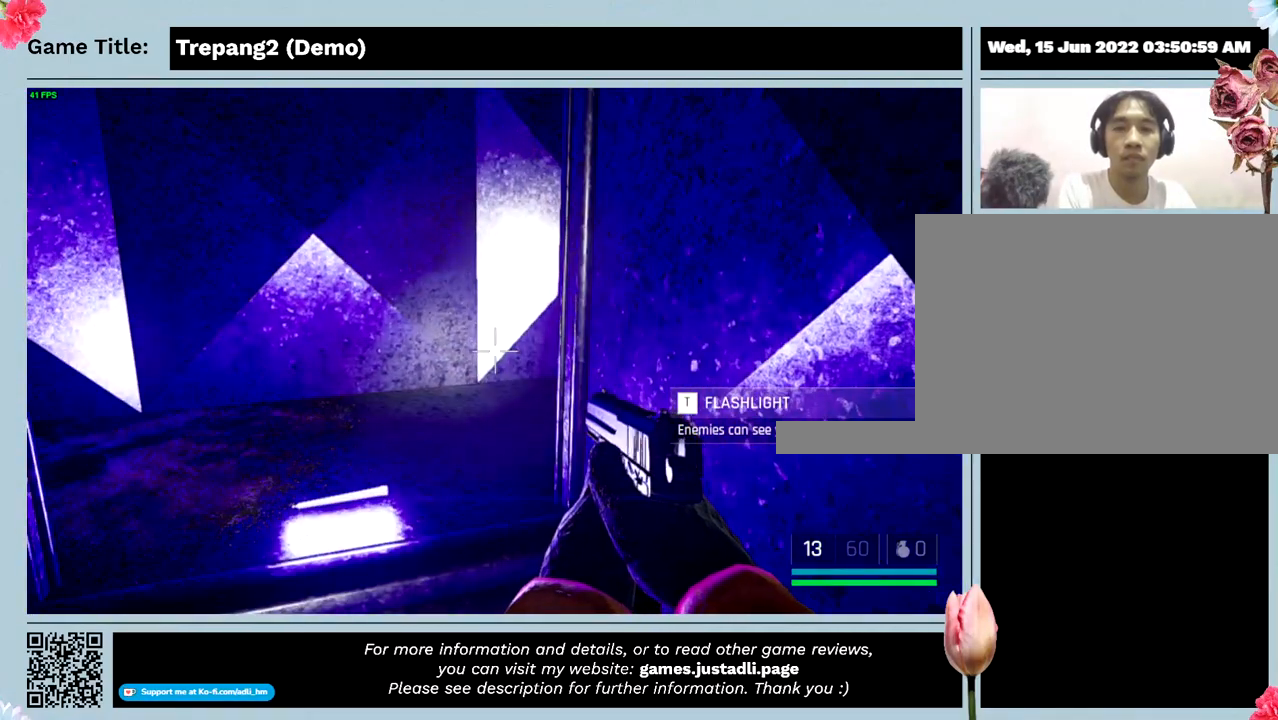
{"keys": [], "events": [[300, "f", "up"]]}
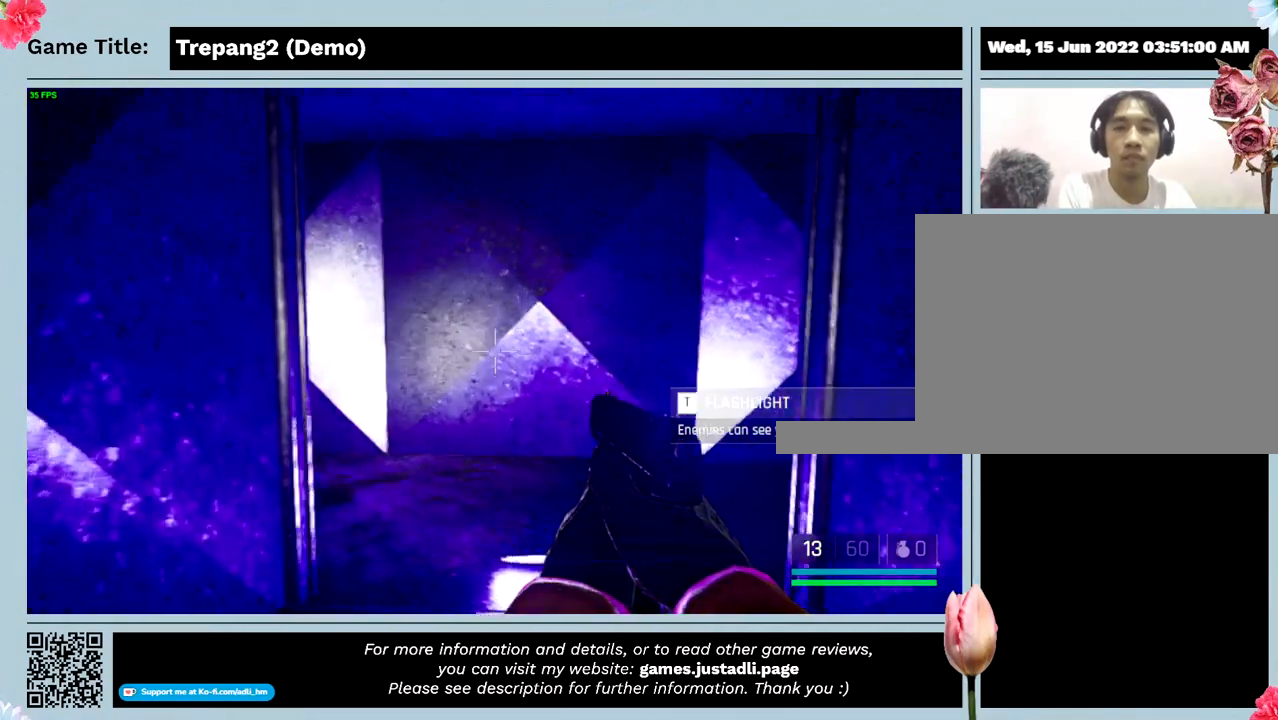
{"keys": ["t"], "events": [[467, "t", "down"]]}
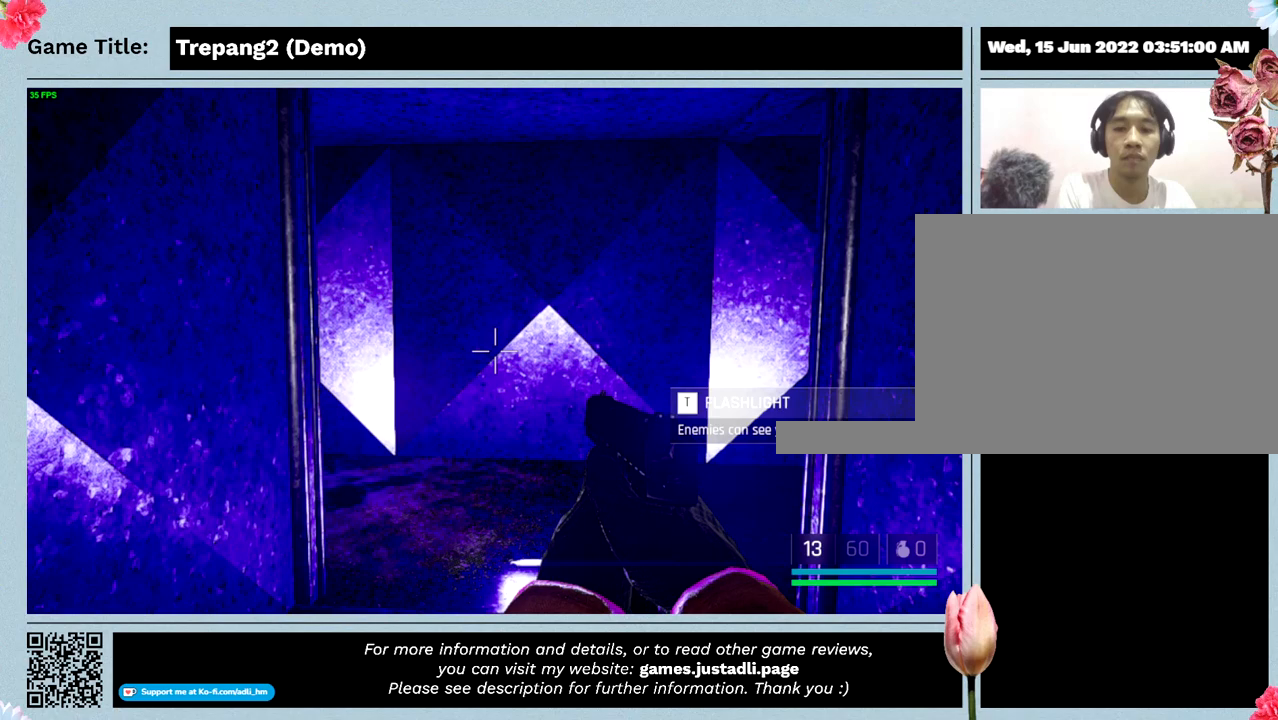
{"keys": [], "events": [[300, "t", "up"]]}
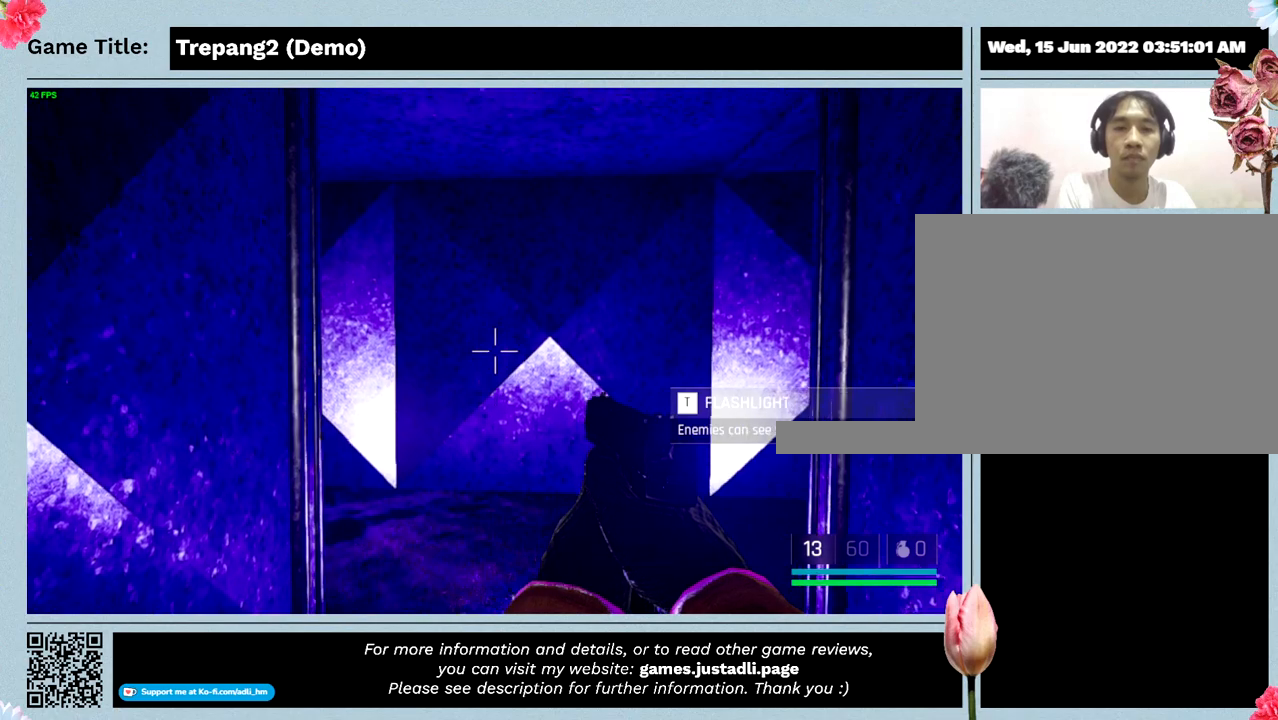
{"keys": ["w"], "events": [[367, "w", "down"]]}
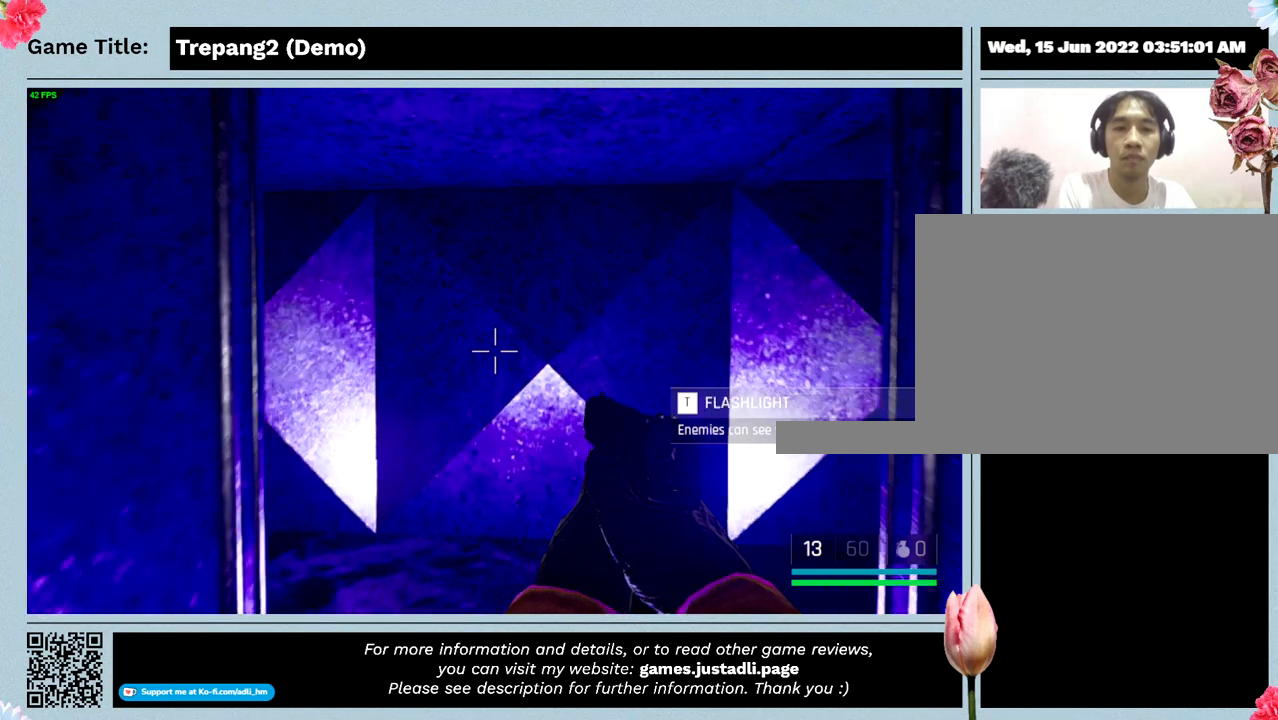
{"keys": [], "events": [[433, "w", "up"]]}
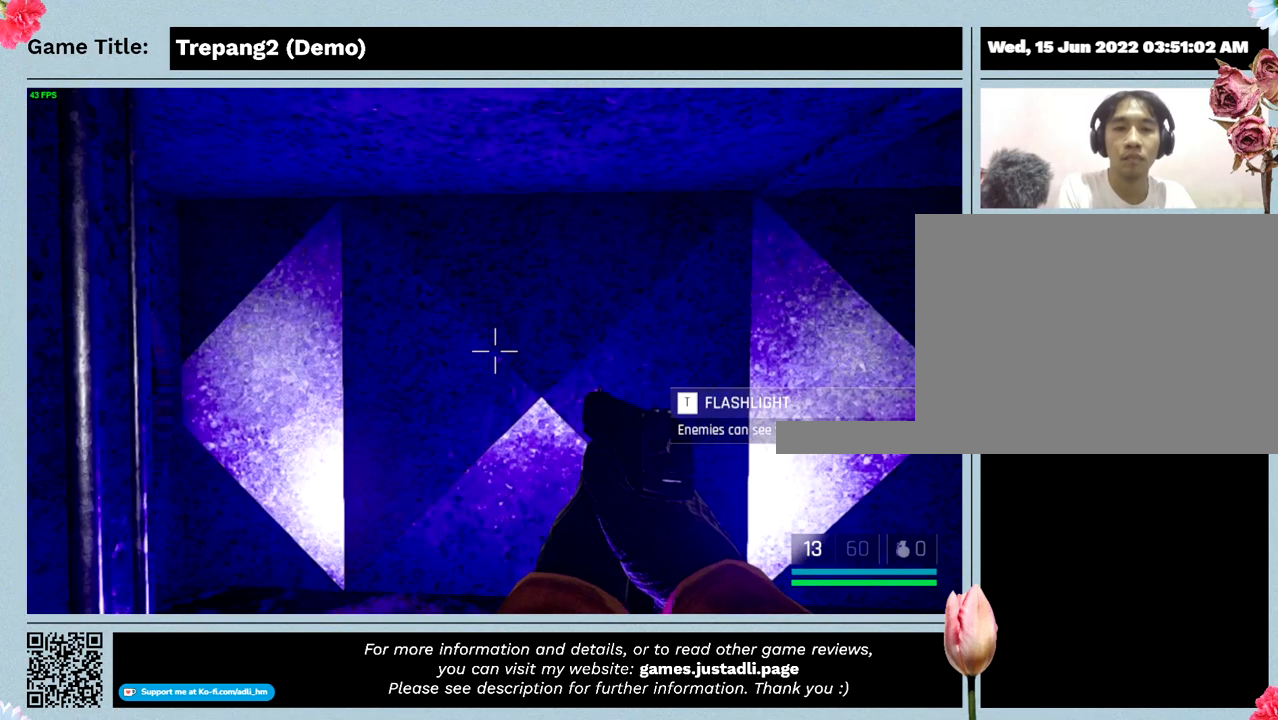
{"keys": ["w"], "events": [[33, "w", "down"]]}
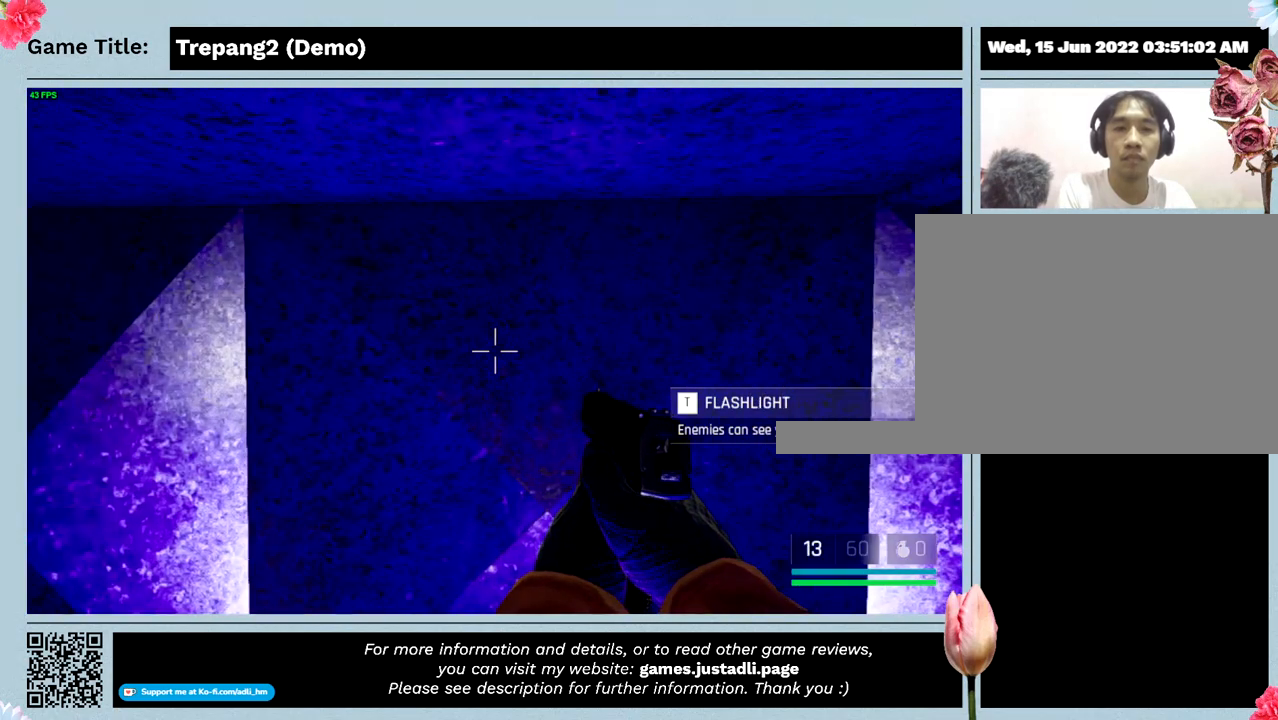
{"keys": [], "events": [[200, "w", "up"]]}
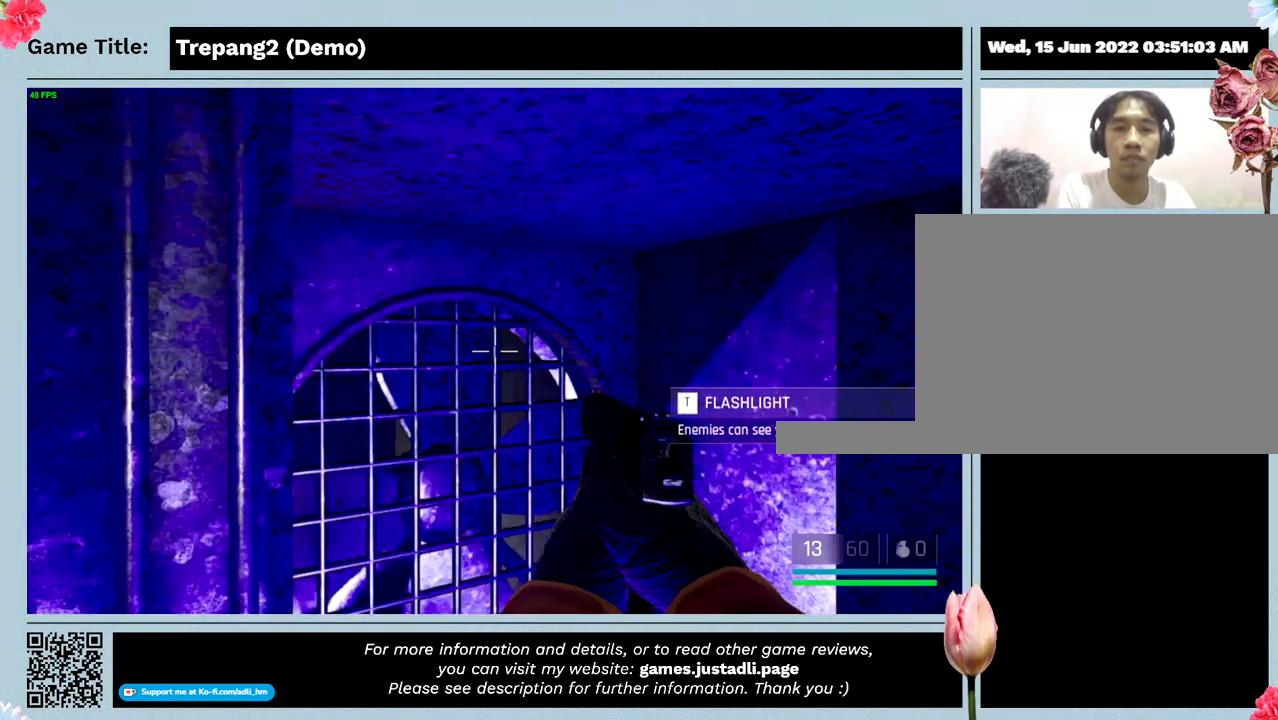
{"keys": [], "events": []}
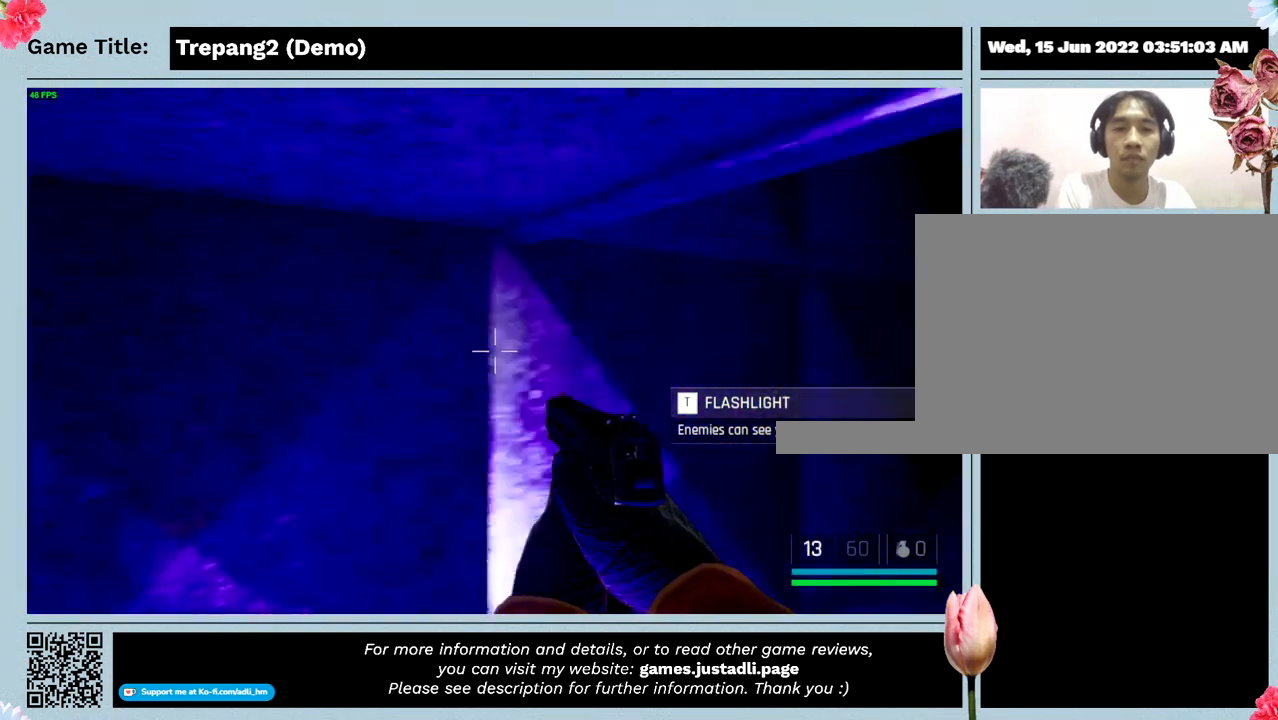
{"keys": ["w"], "events": [[500, "w", "down"]]}
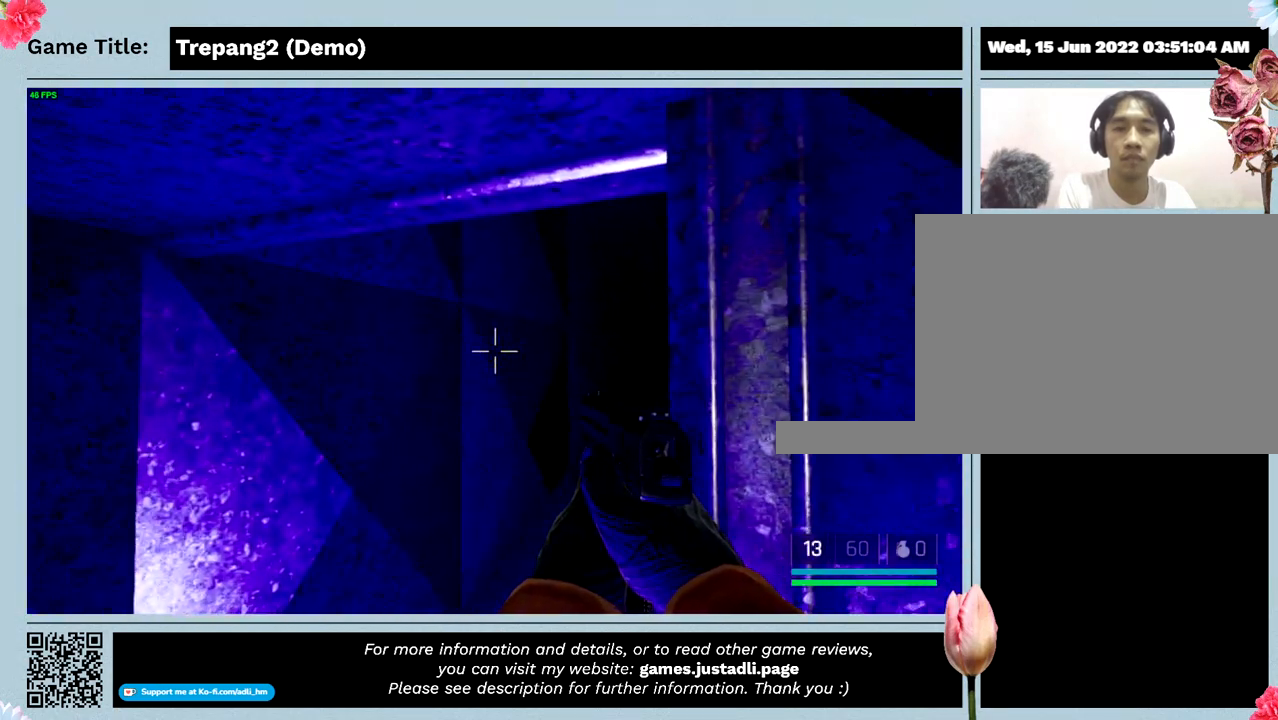
{"keys": ["w"], "events": []}
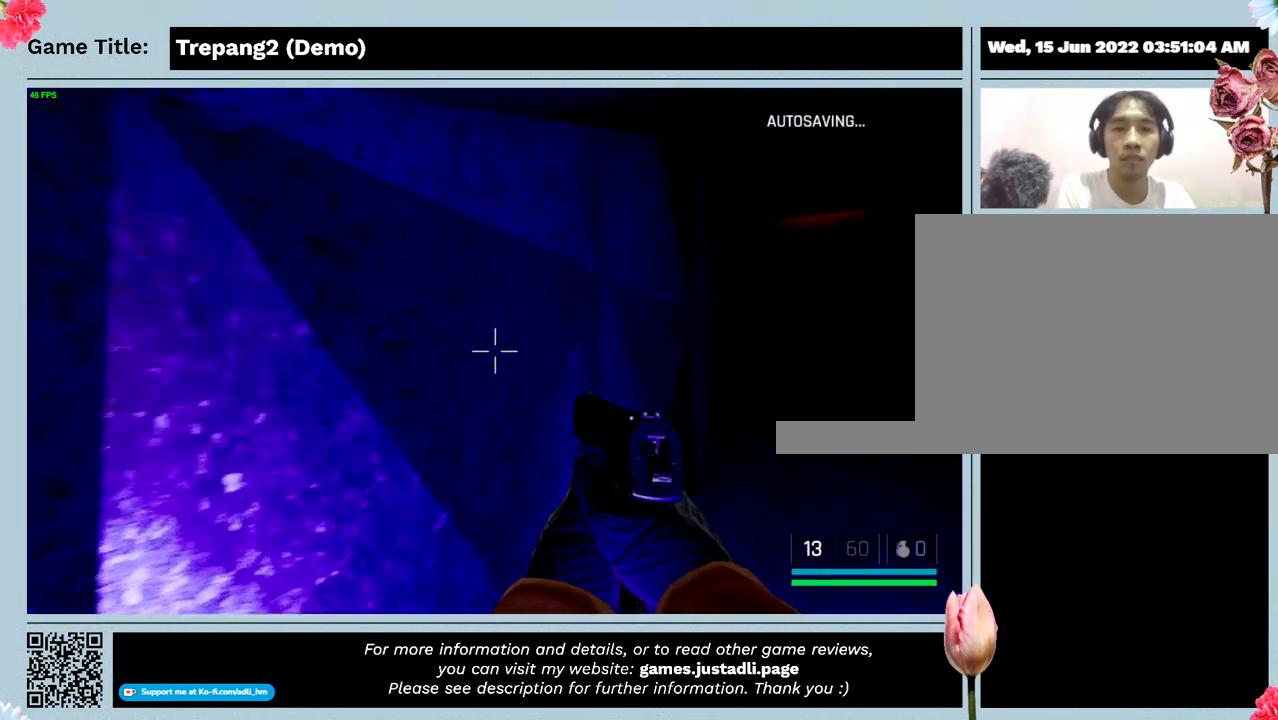
{"keys": [], "events": [[267, "w", "up"]]}
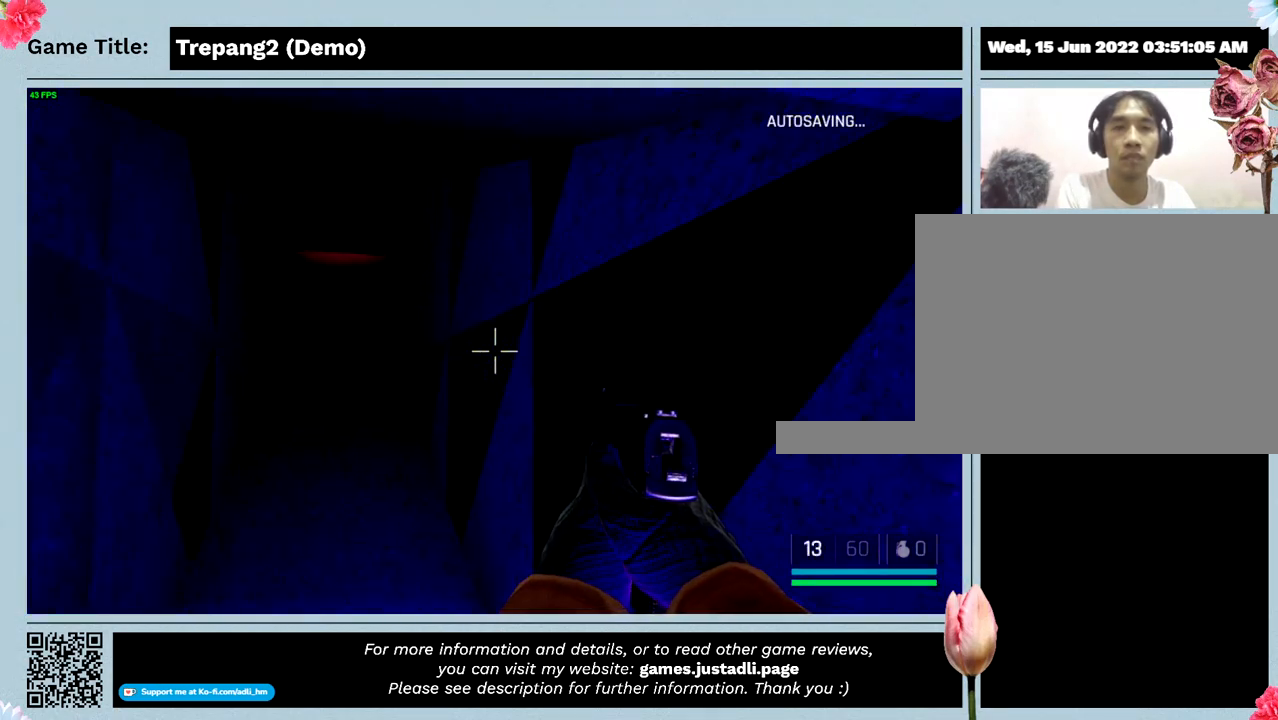
{"keys": ["w"], "events": [[400, "w", "down"]]}
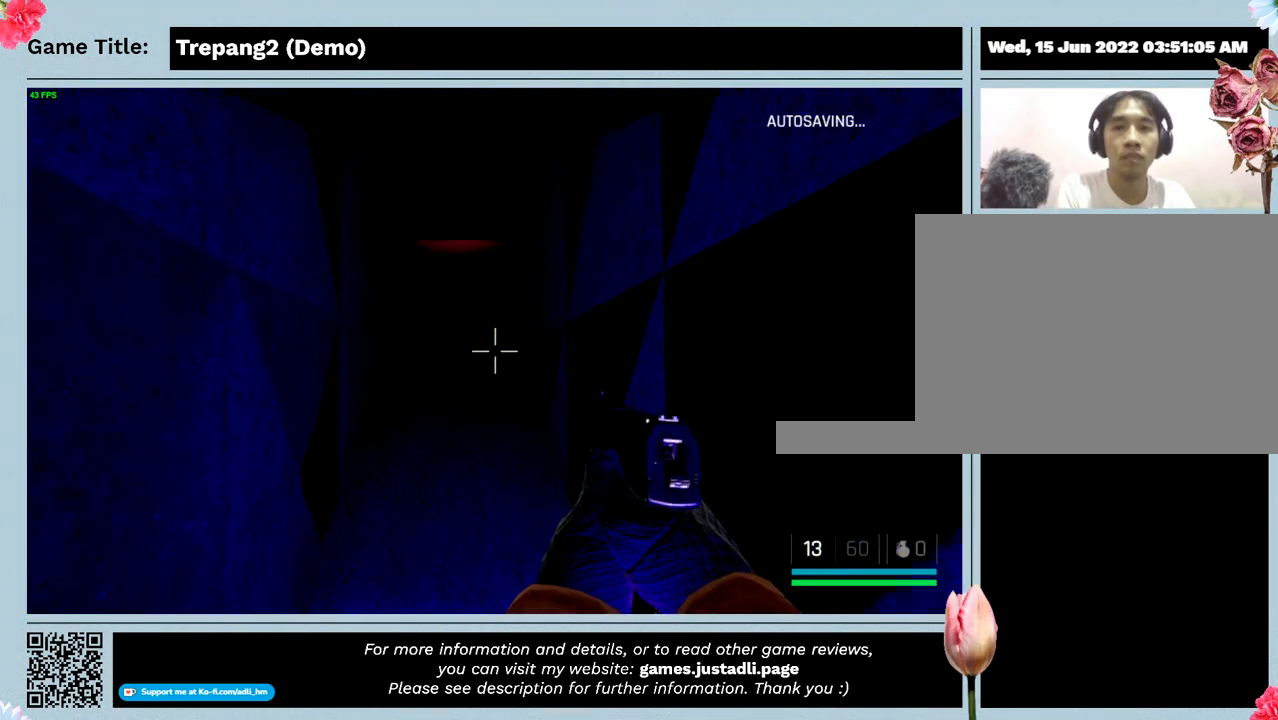
{"keys": ["w"], "events": []}
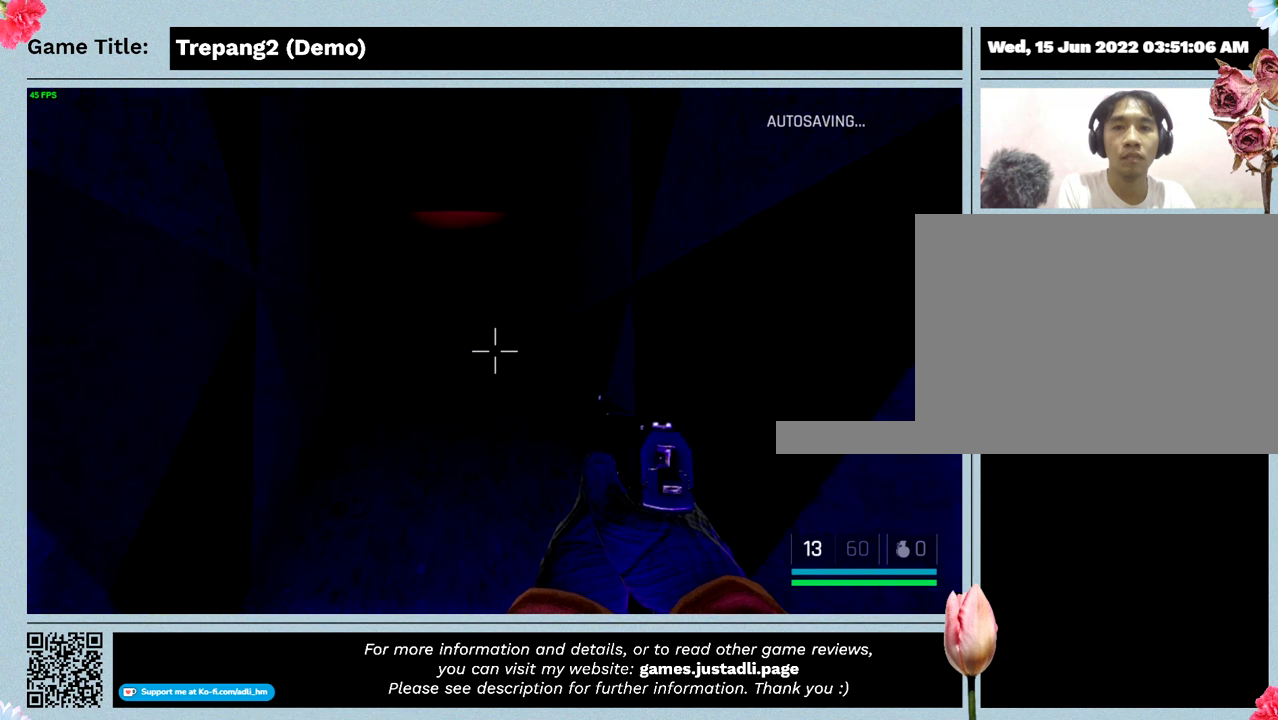
{"keys": ["w"], "events": []}
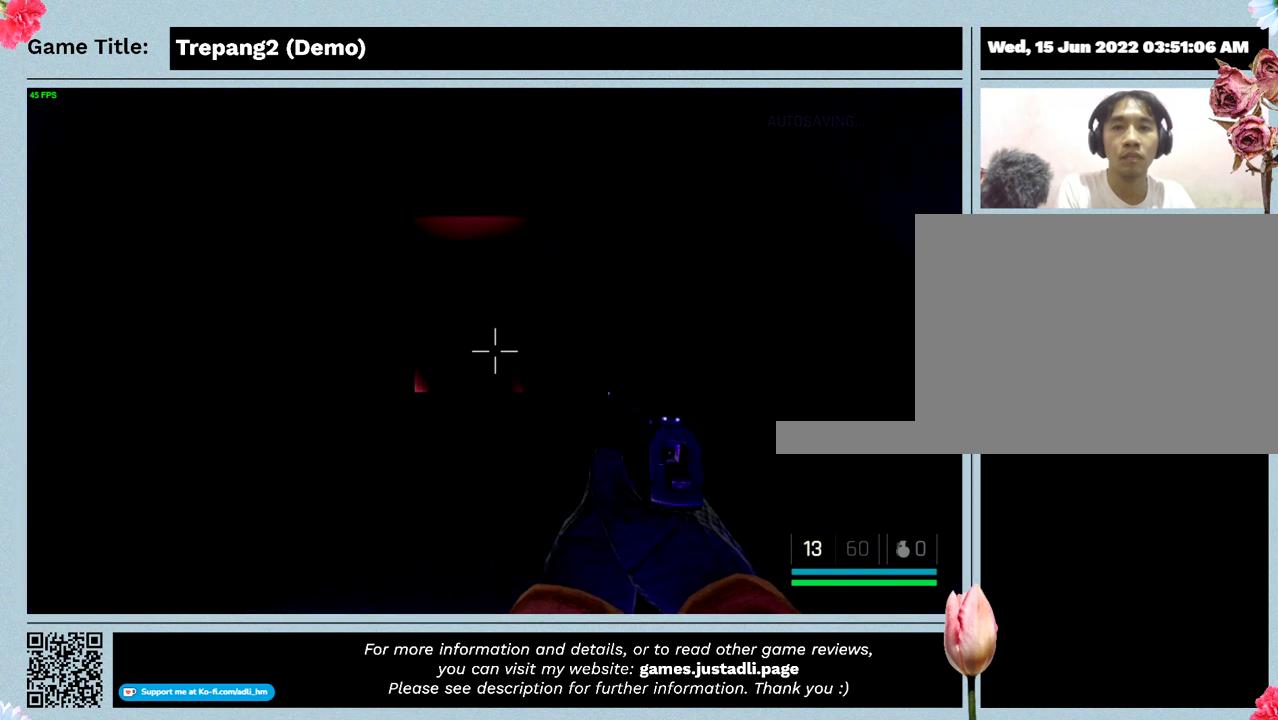
{"keys": ["w"], "events": []}
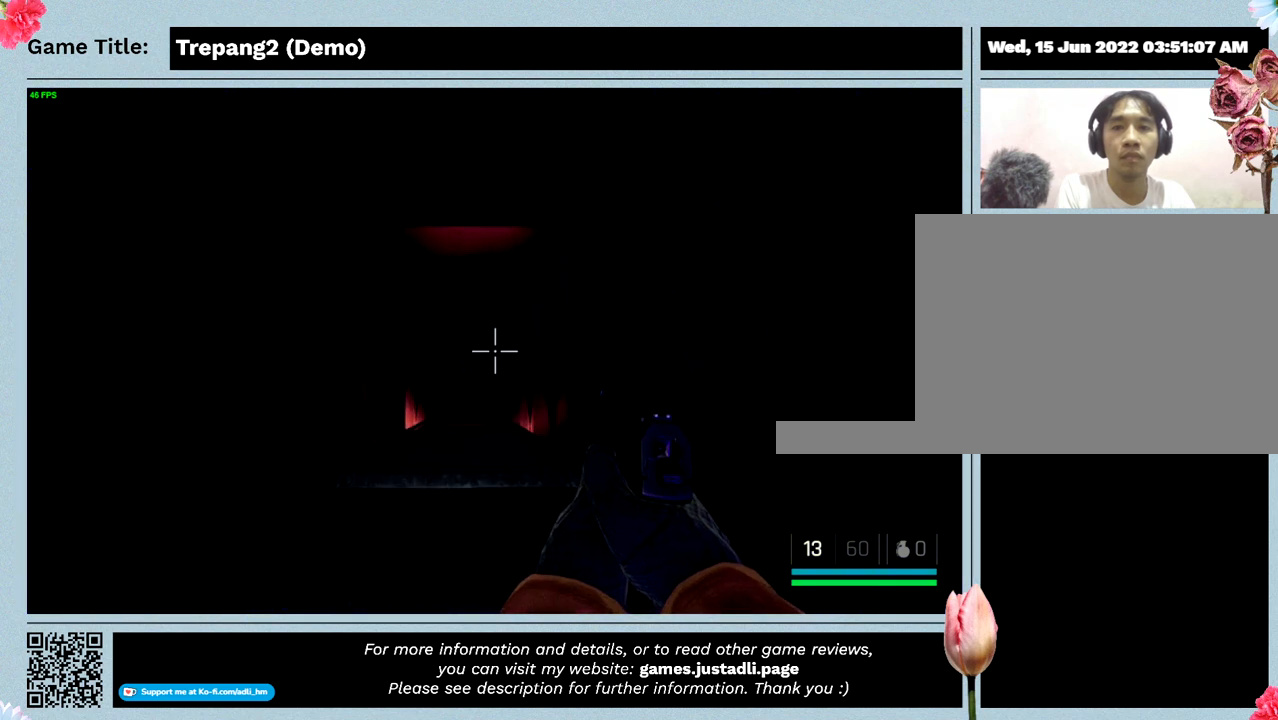
{"keys": ["w"], "events": [[133, "w", "up"], [267, "w", "down"]]}
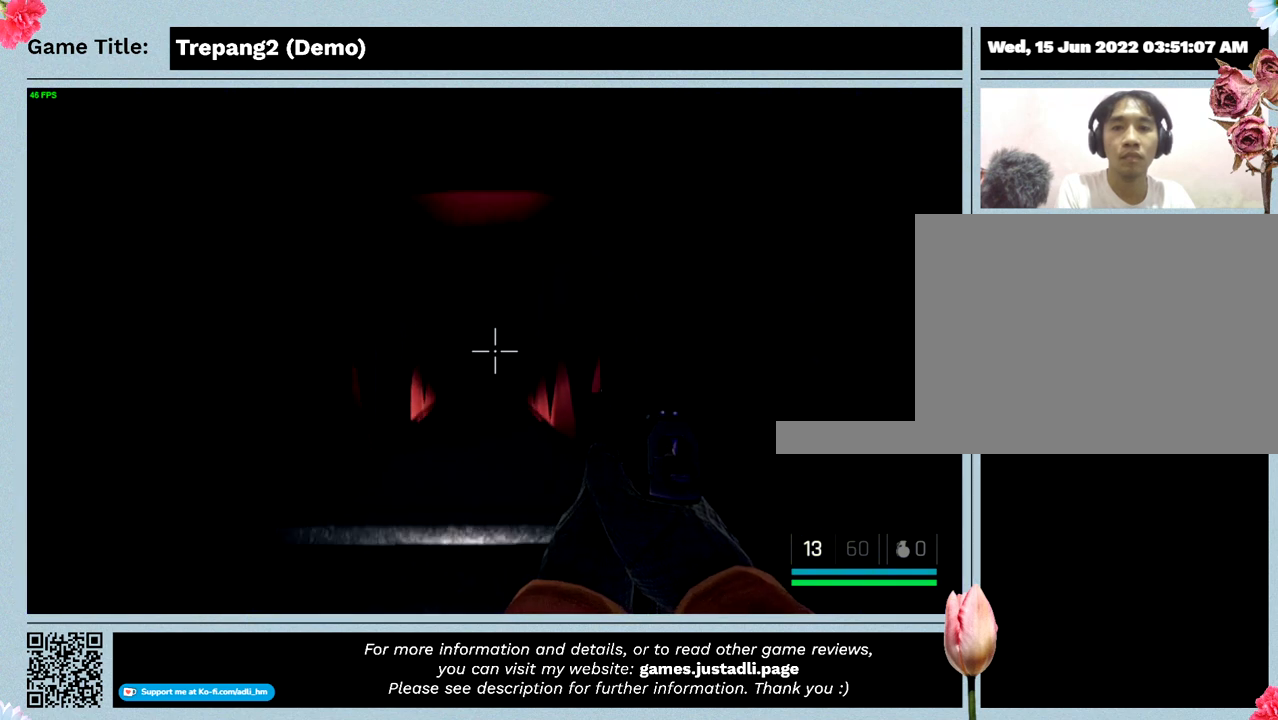
{"keys": ["w"], "events": []}
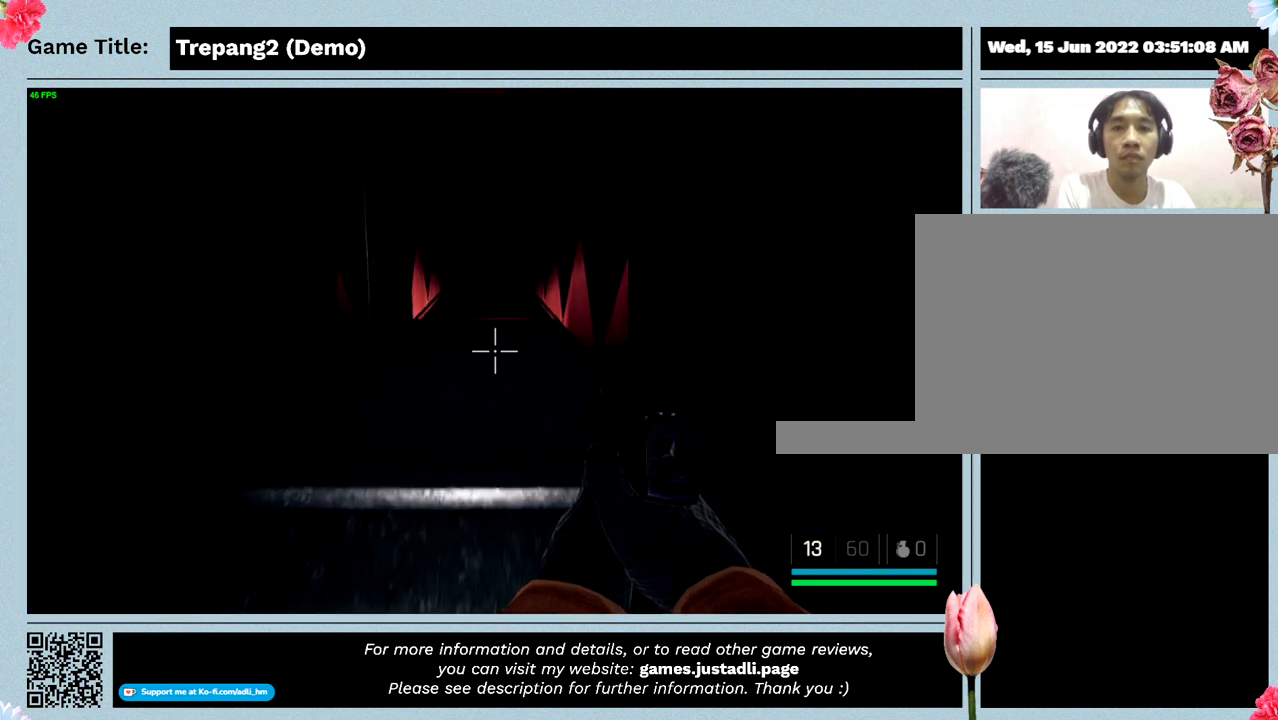
{"keys": [], "events": [[467, "w", "up"]]}
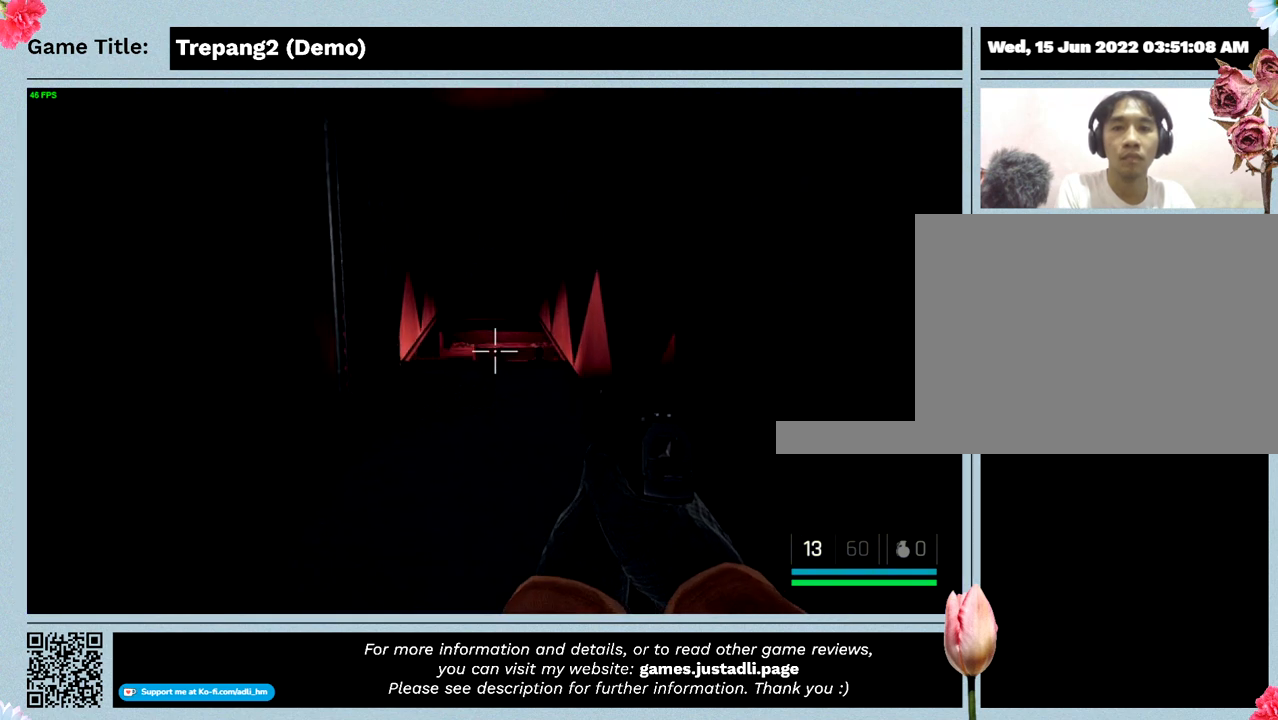
{"keys": [], "events": []}
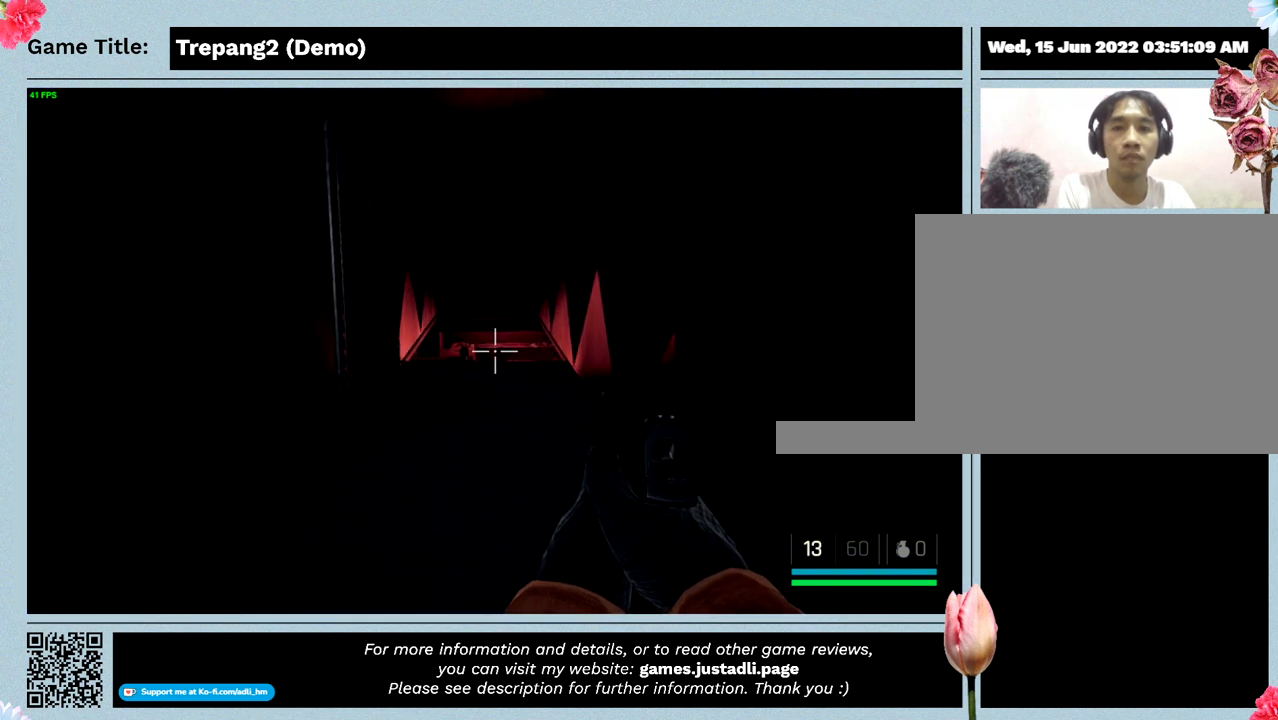
{"keys": [], "events": []}
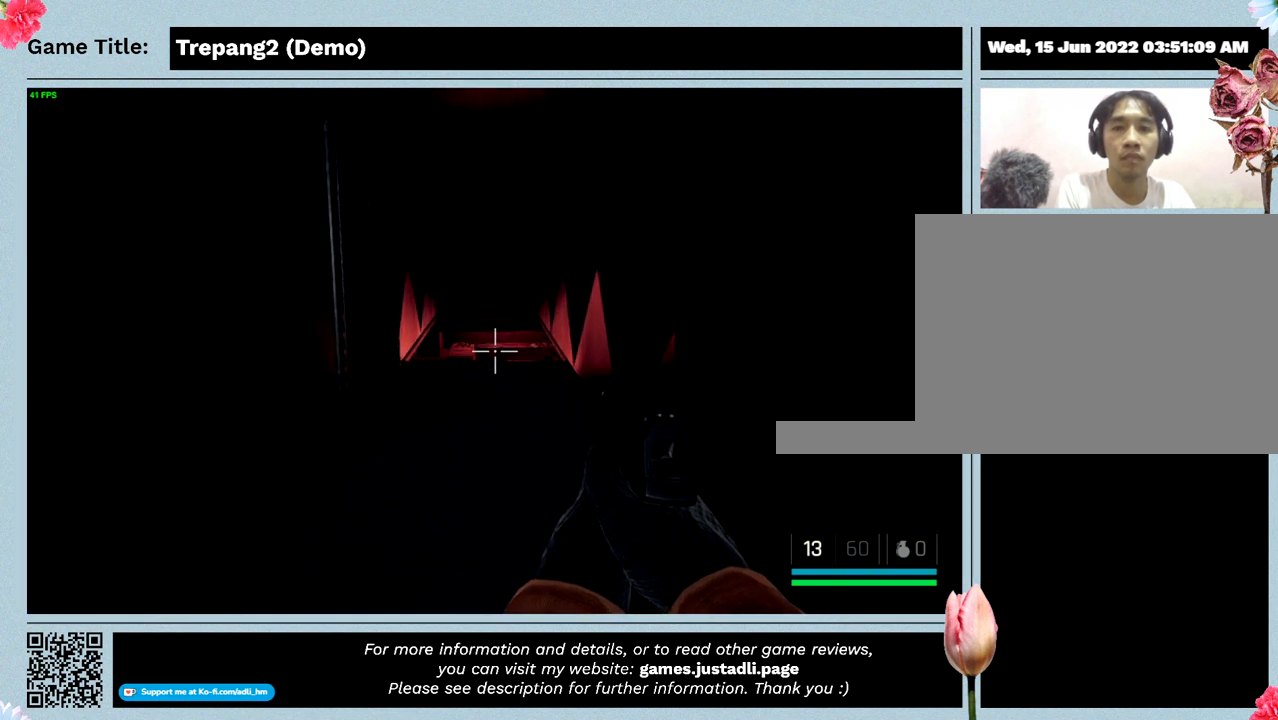
{"keys": [], "events": []}
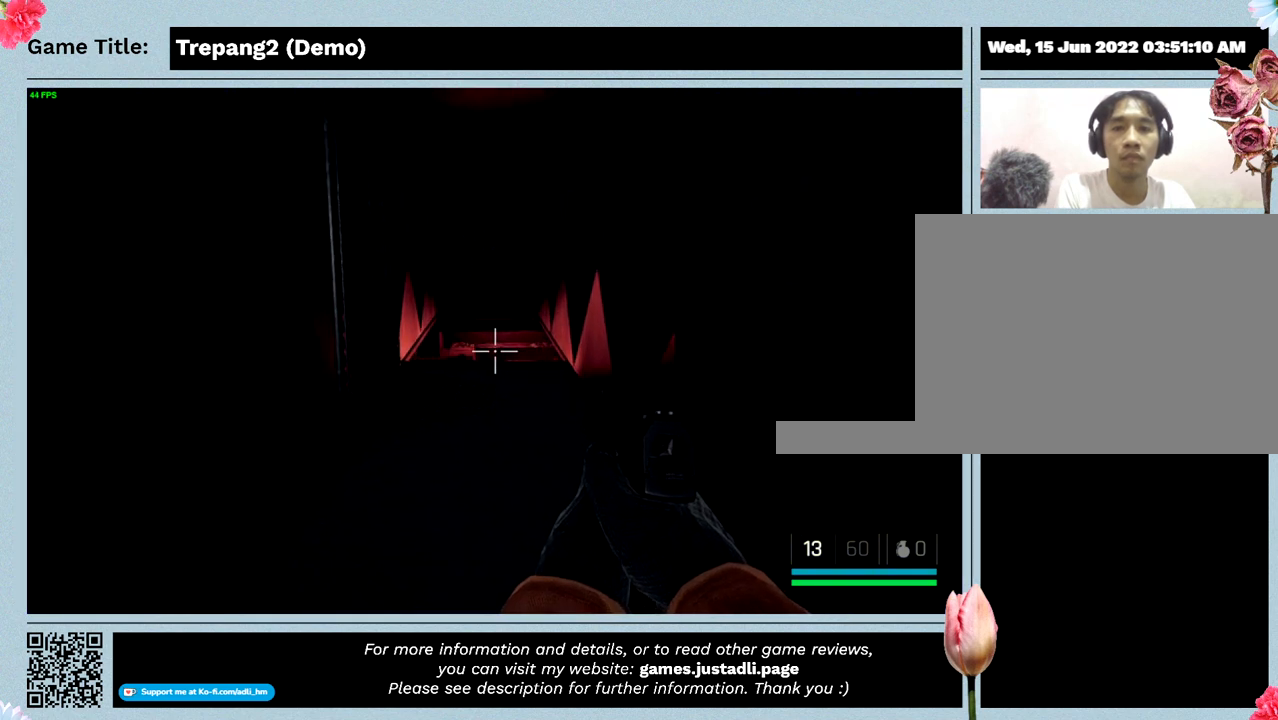
{"keys": ["w"], "events": [[67, "w", "down"]]}
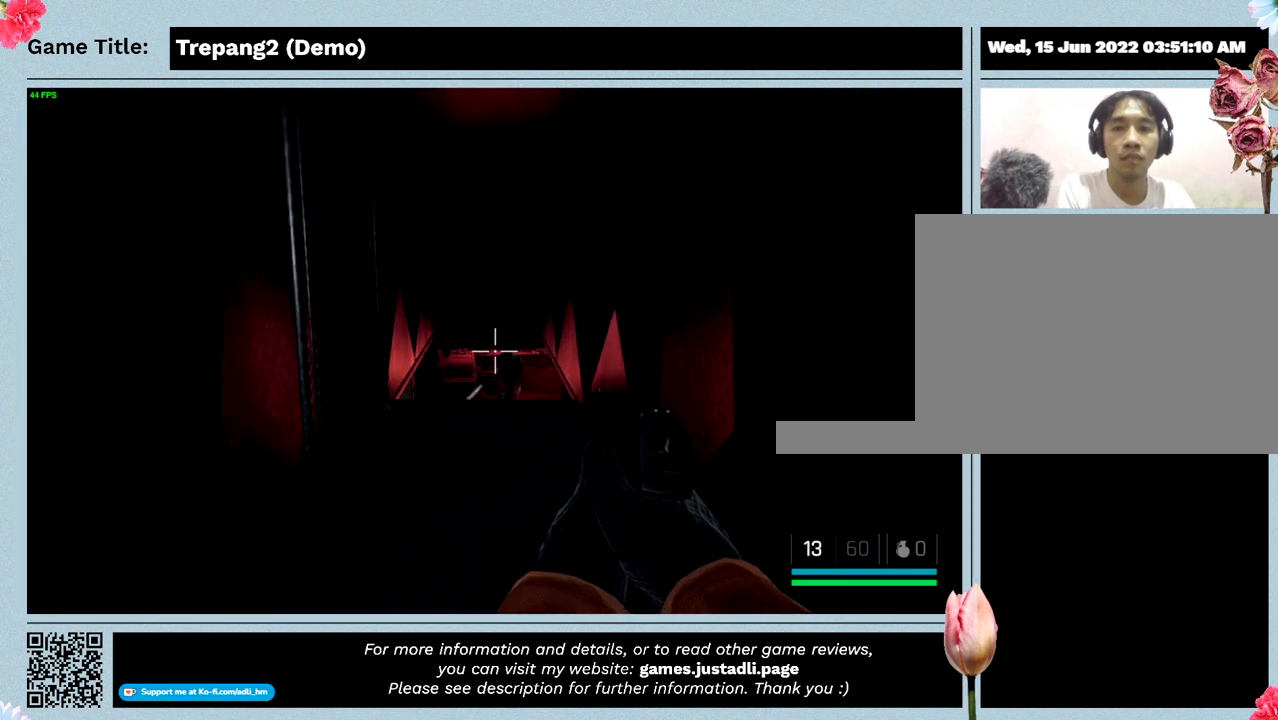
{"keys": [], "events": [[100, "w", "up"]]}
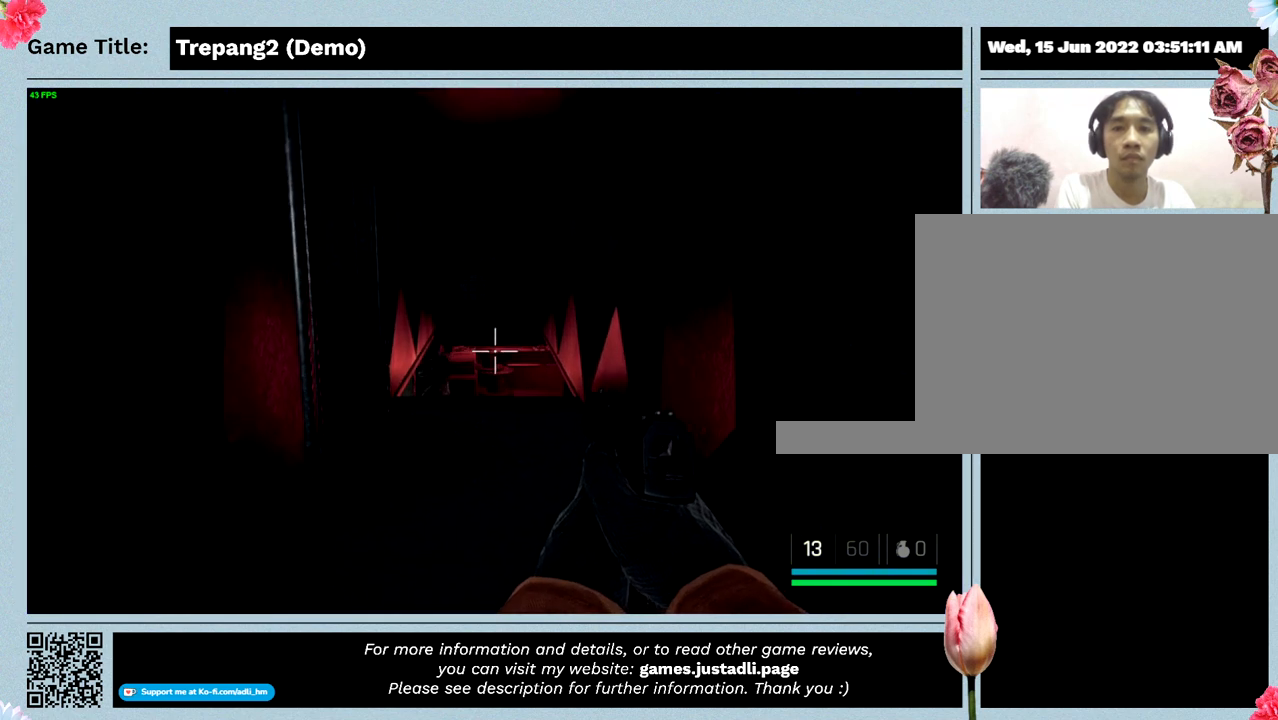
{"keys": [], "events": []}